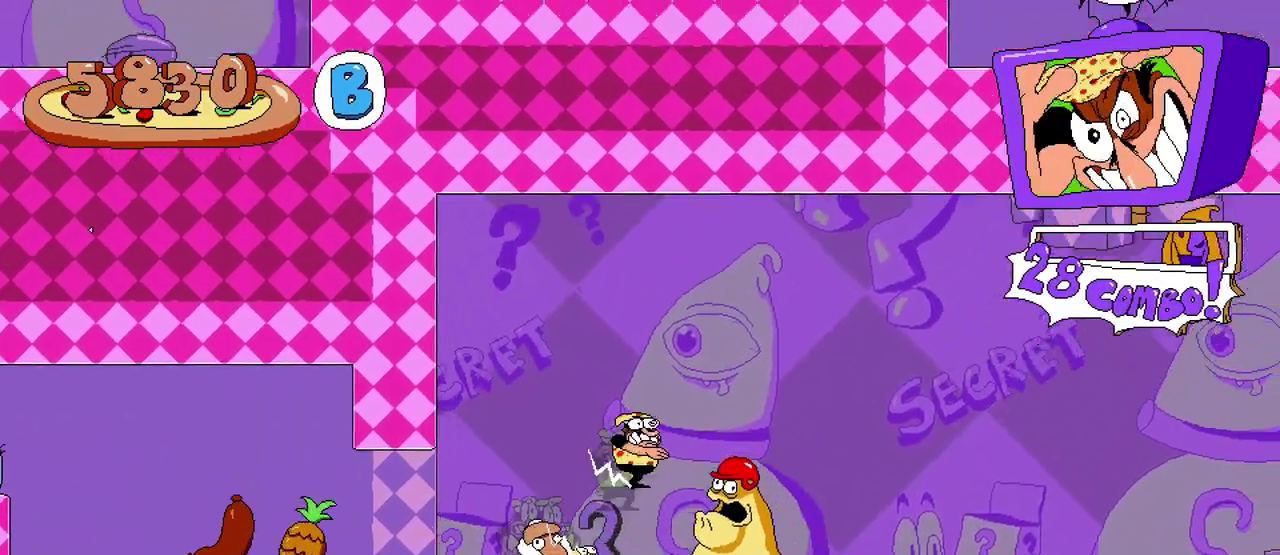
Gameplay with a controller (Xbox layout); each line is a JSON object with the inputs held at the frame after it. "events" lists button and stick changes between this image and that frame as [ms after this image, input, new state], when the widget could be followed in between. Not read: left_stick right_stick.
{"buttons": ["R2", "DPAD_RIGHT"], "events": [[200, "A", "up"]]}
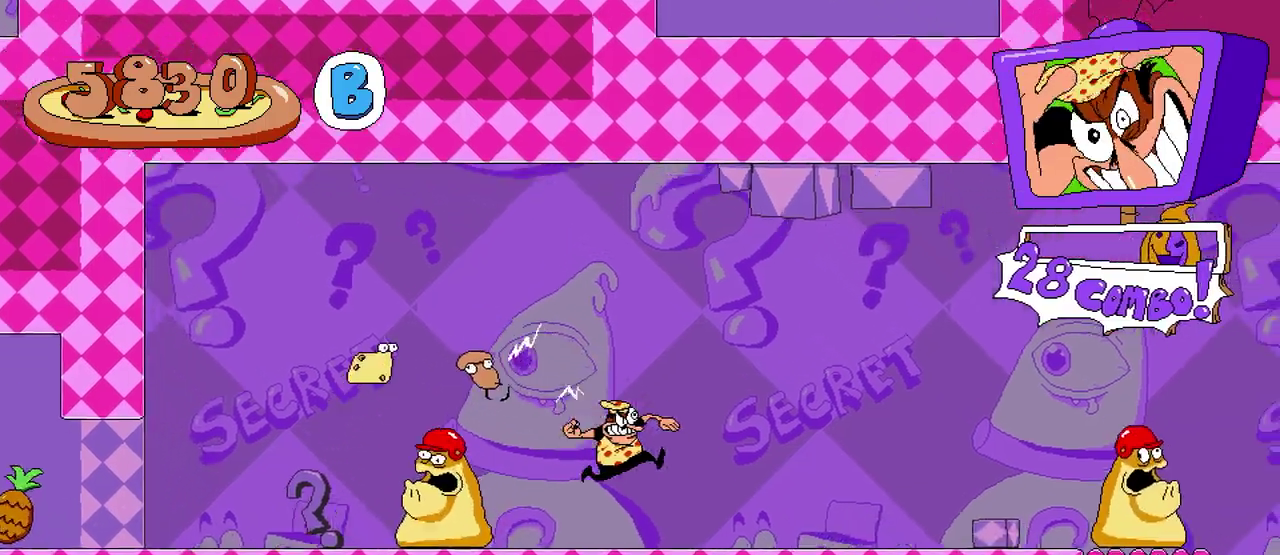
{"buttons": ["R2", "DPAD_RIGHT"], "events": []}
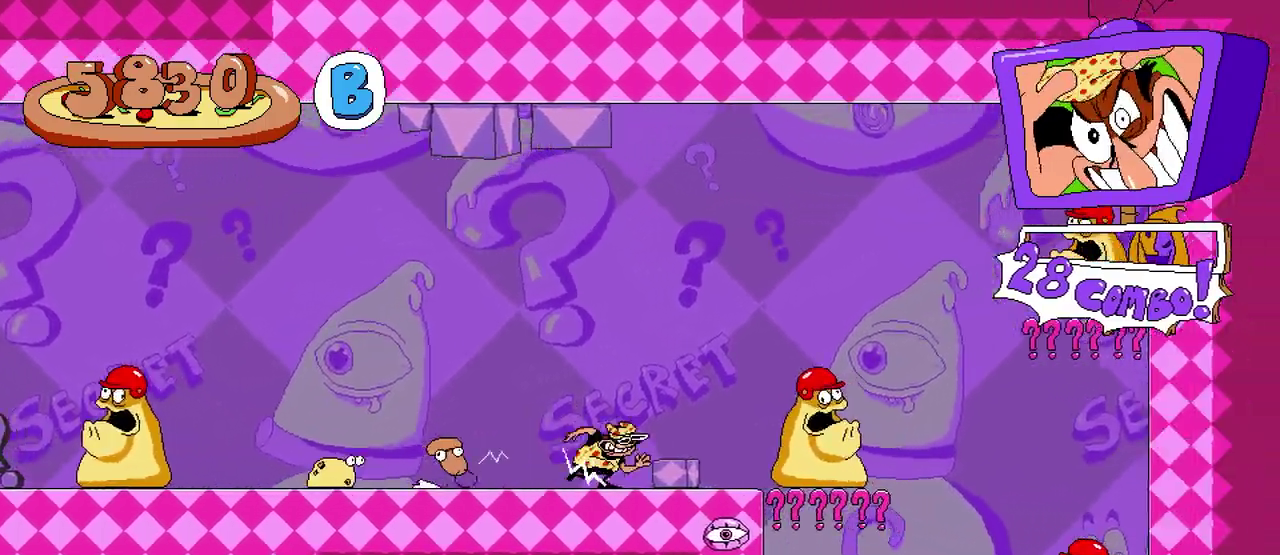
{"buttons": ["A", "R2", "DPAD_RIGHT"], "events": [[67, "A", "down"]]}
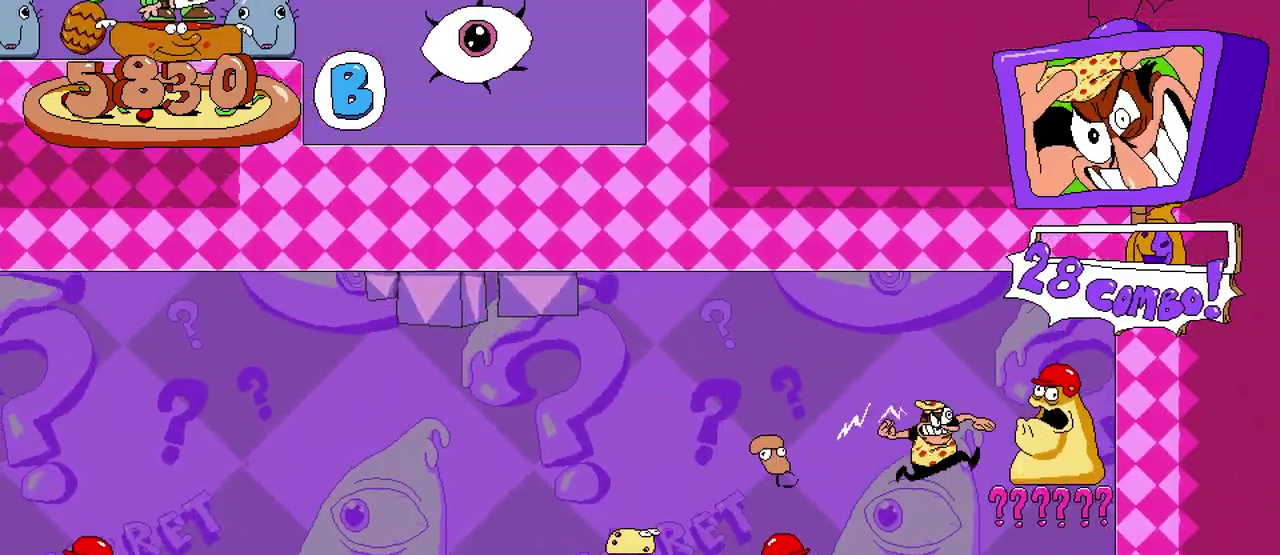
{"buttons": ["R2"], "events": [[133, "A", "up"], [183, "DPAD_RIGHT", "up"]]}
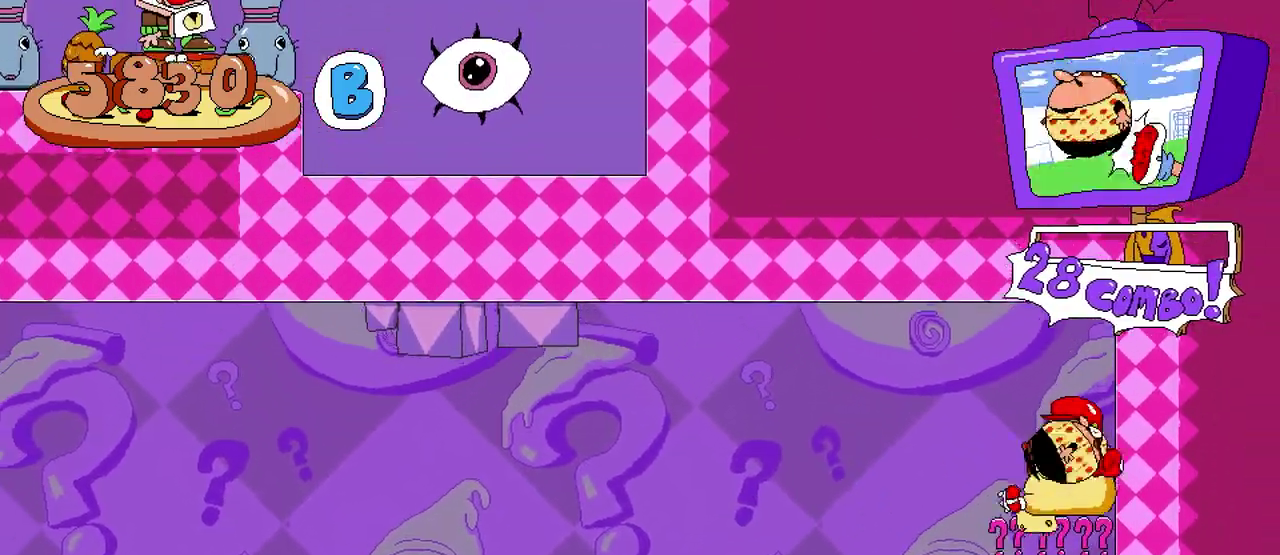
{"buttons": ["R2"], "events": [[317, "DPAD_LEFT", "down"], [433, "DPAD_LEFT", "up"]]}
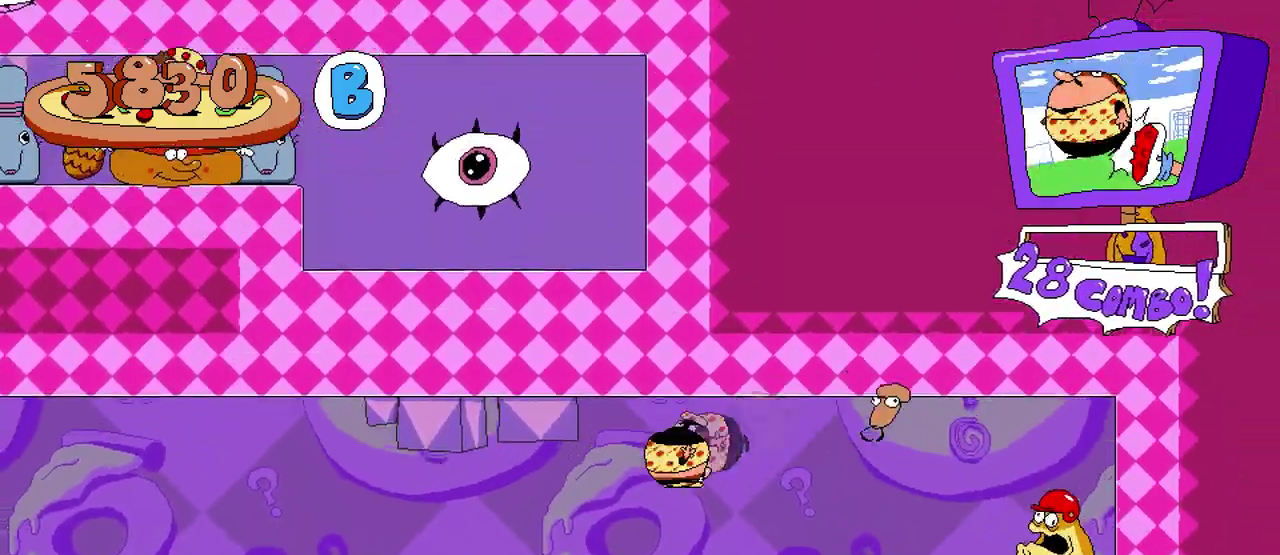
{"buttons": ["A", "R2"], "events": [[350, "A", "down"]]}
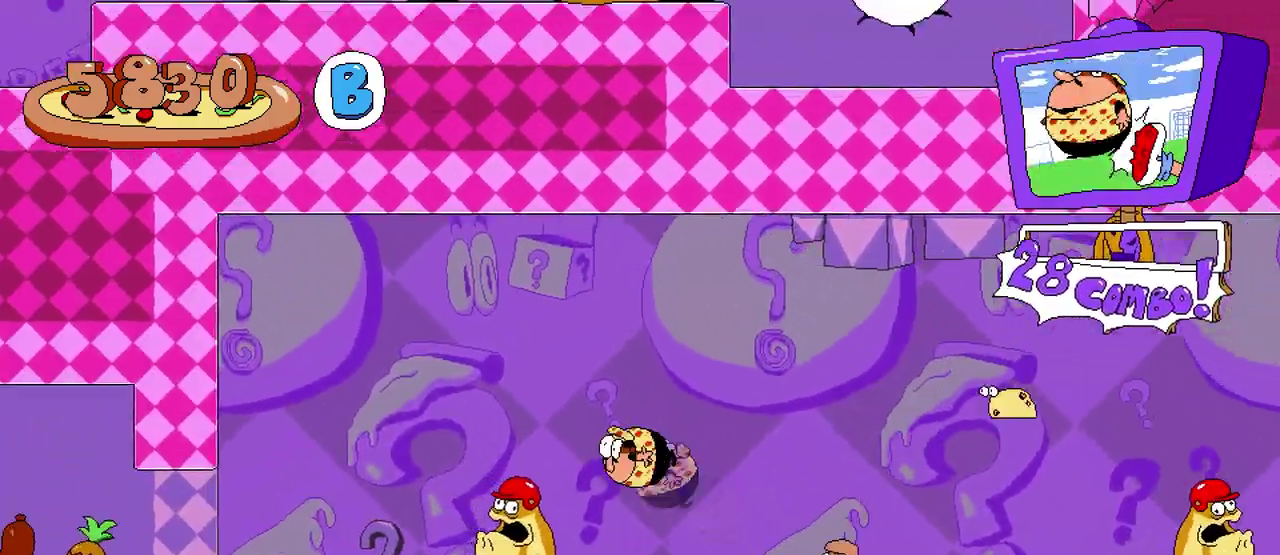
{"buttons": ["R2", "DPAD_LEFT"], "events": [[33, "A", "up"], [367, "DPAD_LEFT", "down"]]}
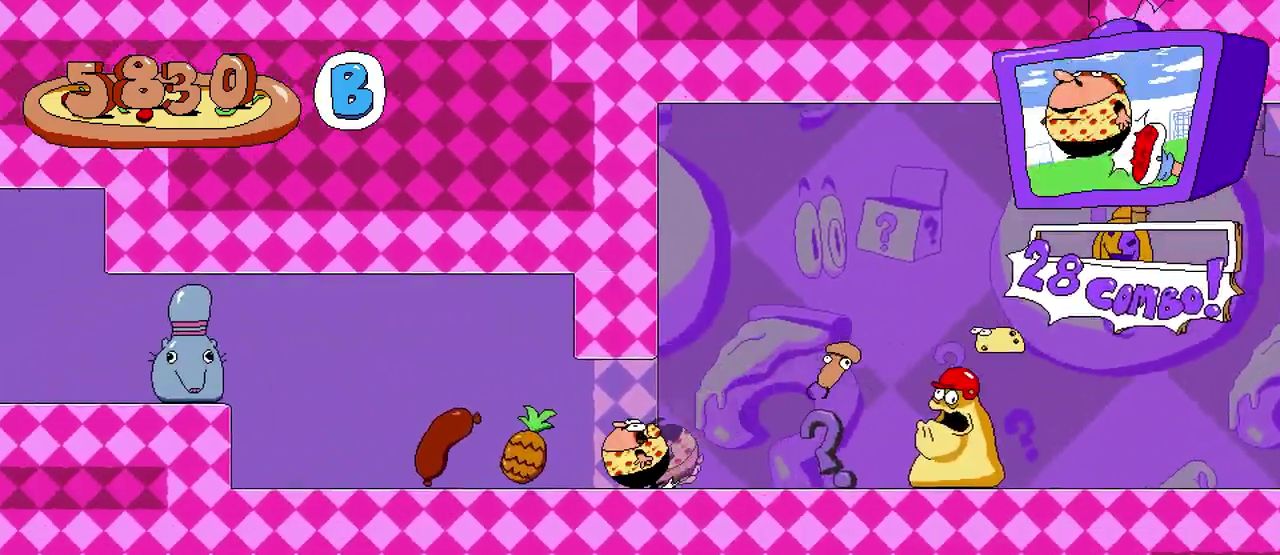
{"buttons": ["R2"], "events": [[200, "A", "down"], [250, "DPAD_LEFT", "up"], [400, "A", "up"]]}
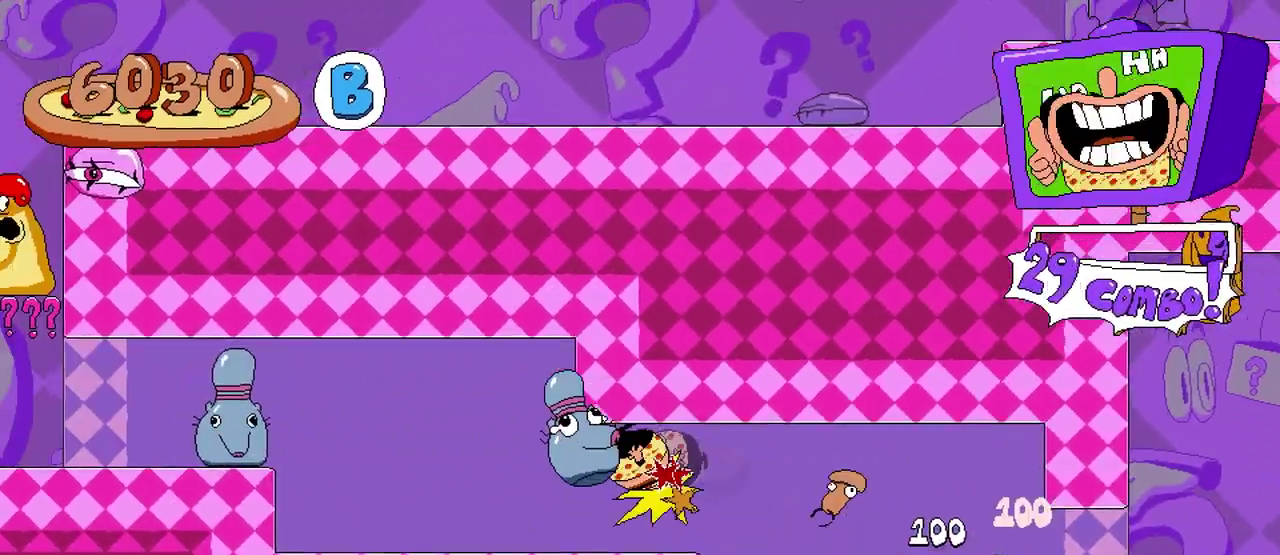
{"buttons": ["R2"], "events": [[217, "A", "down"], [367, "A", "up"]]}
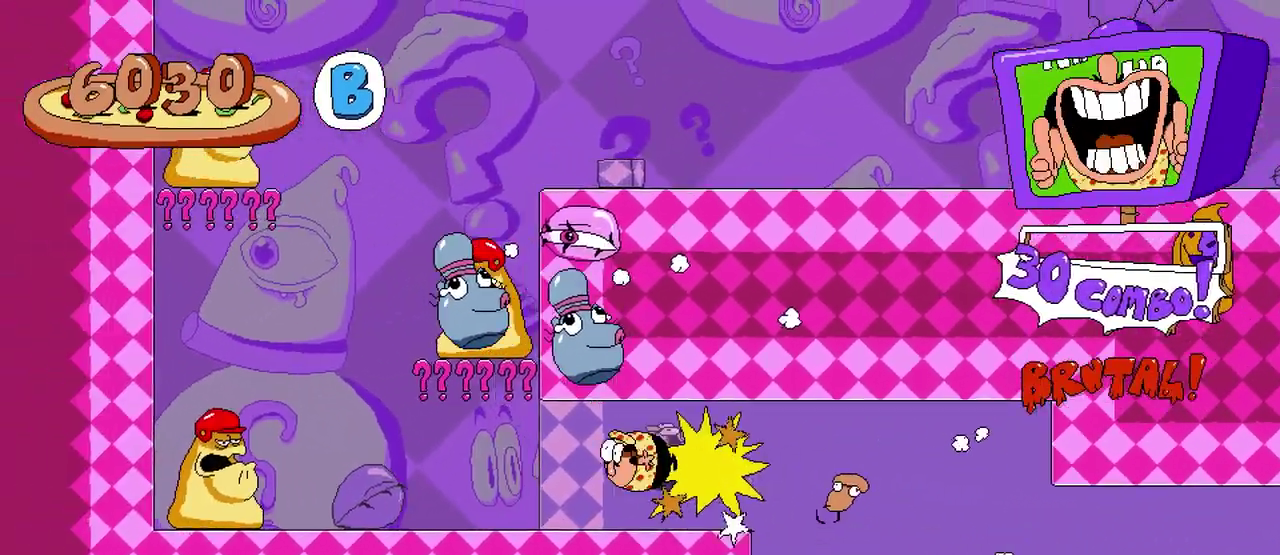
{"buttons": ["R2"], "events": []}
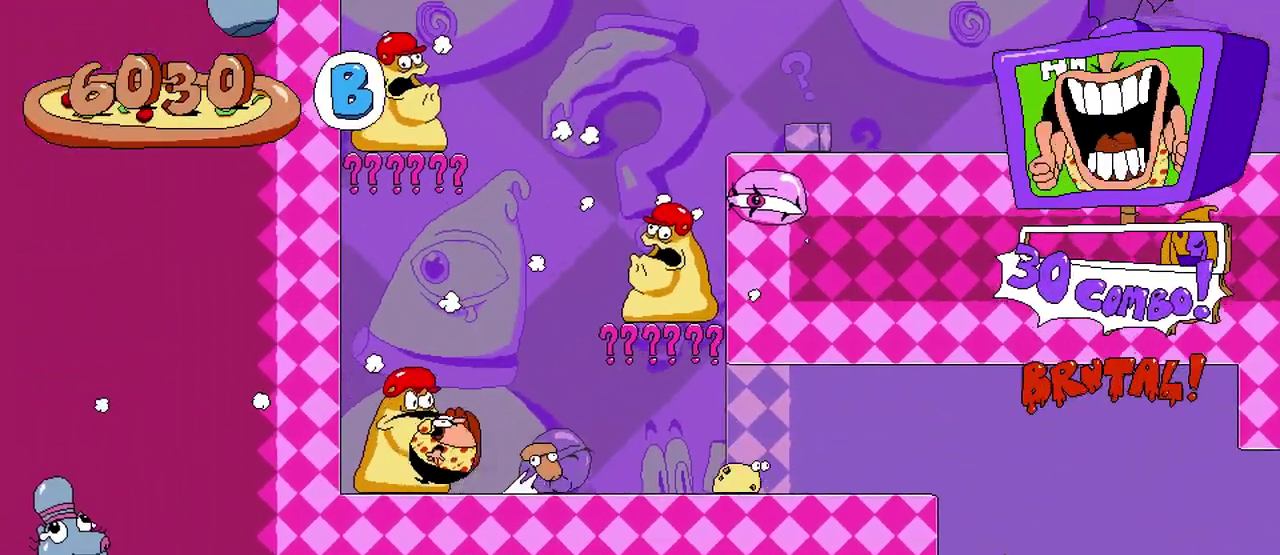
{"buttons": ["R2"], "events": []}
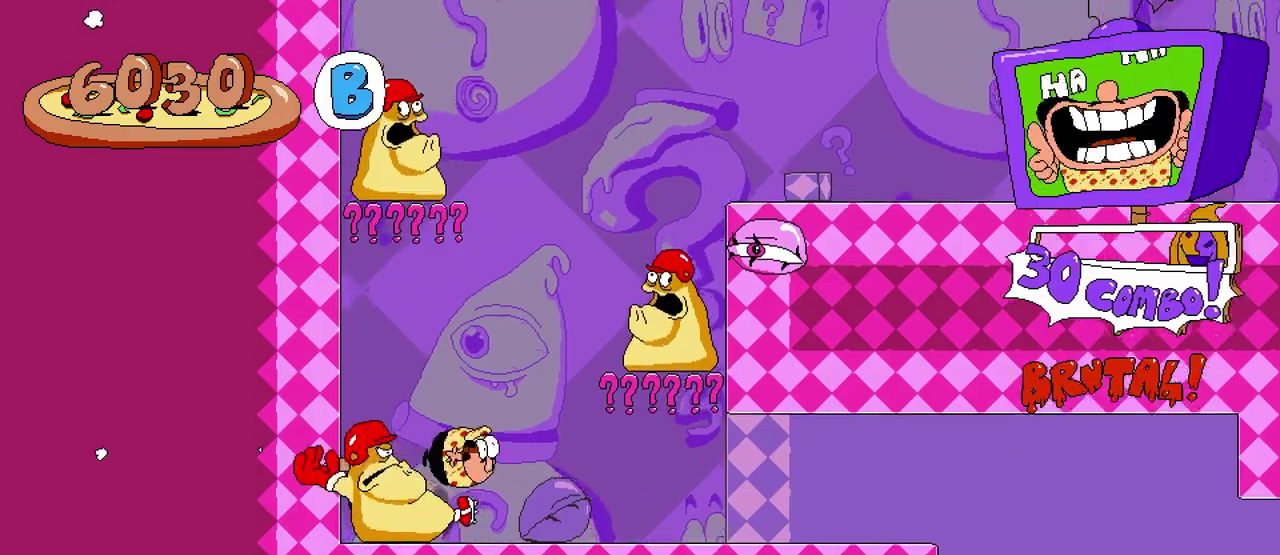
{"buttons": ["R2"], "events": []}
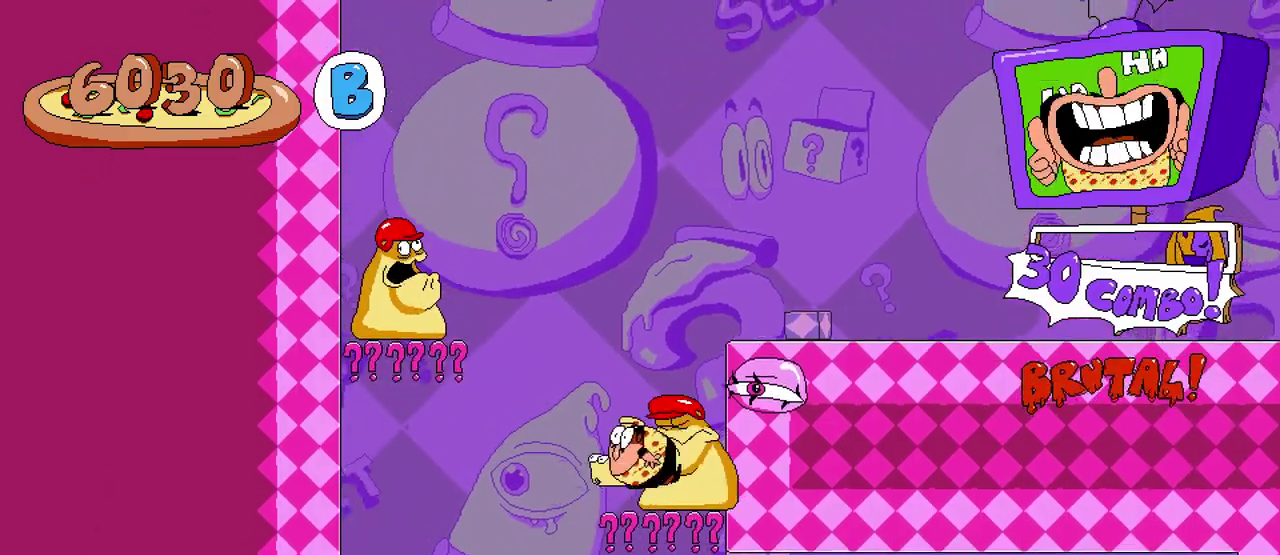
{"buttons": ["R2"], "events": []}
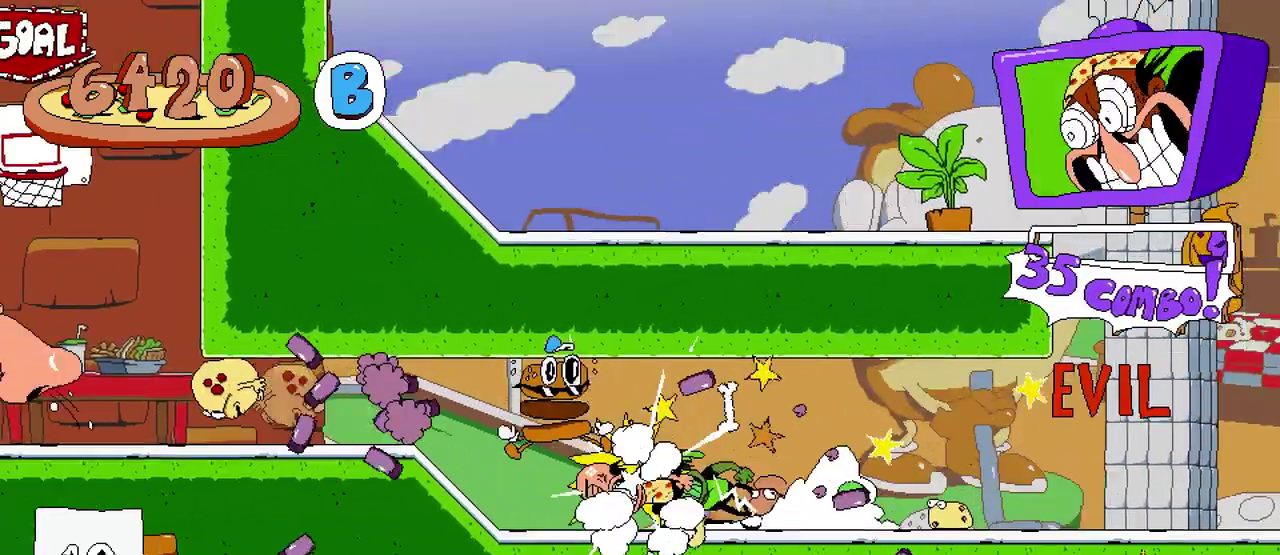
{"buttons": ["R2"], "events": []}
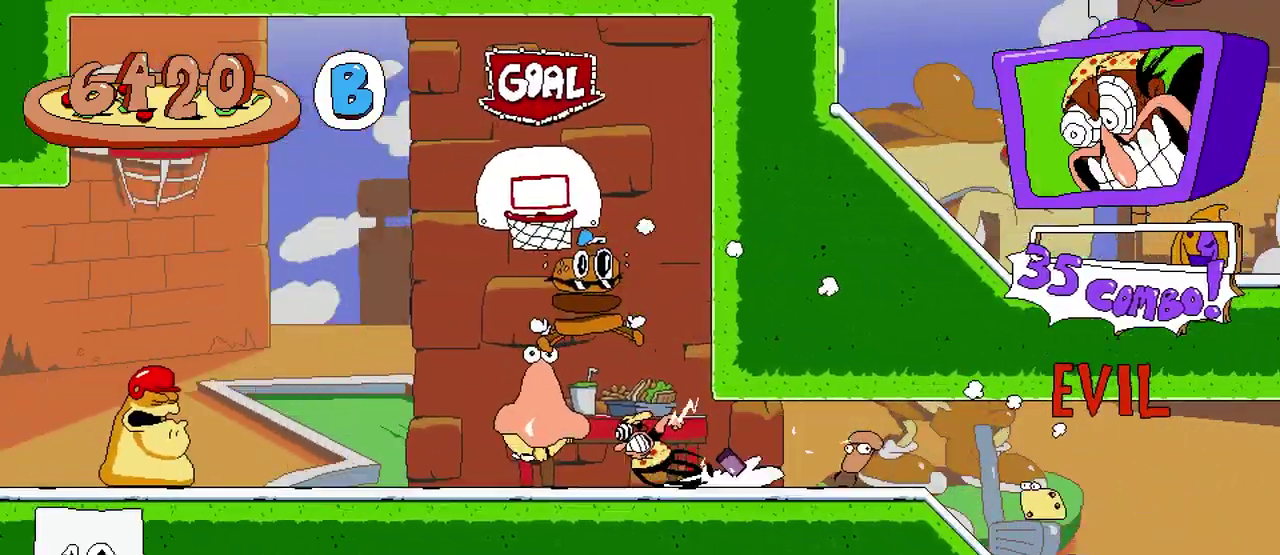
{"buttons": ["R2"], "events": []}
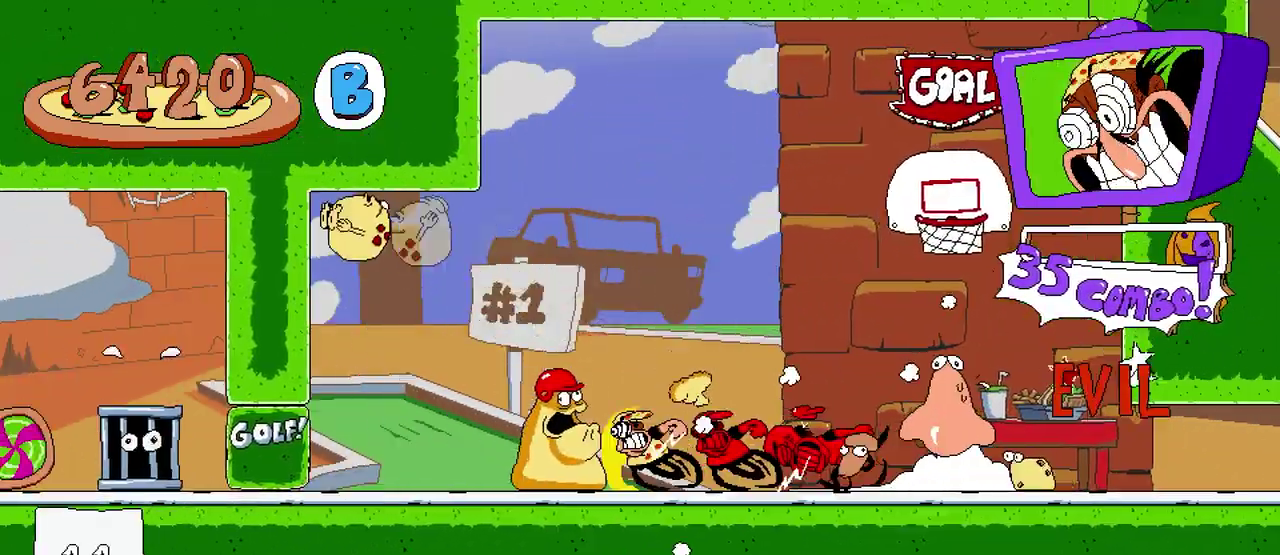
{"buttons": [], "events": [[250, "R2", "up"]]}
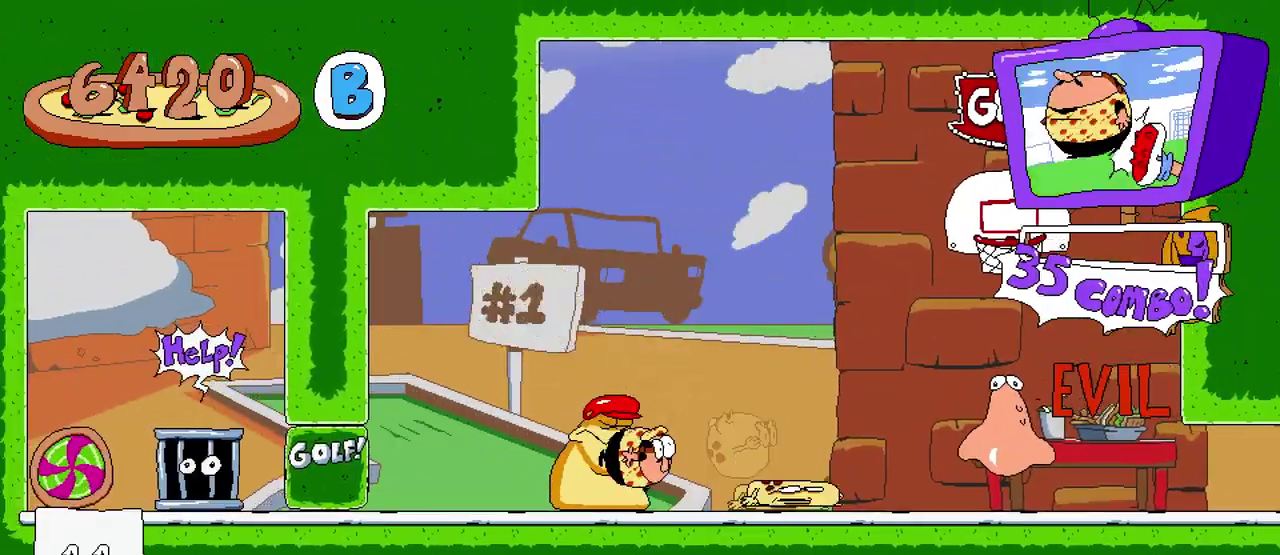
{"buttons": [], "events": [[400, "DPAD_RIGHT", "down"], [483, "DPAD_RIGHT", "up"]]}
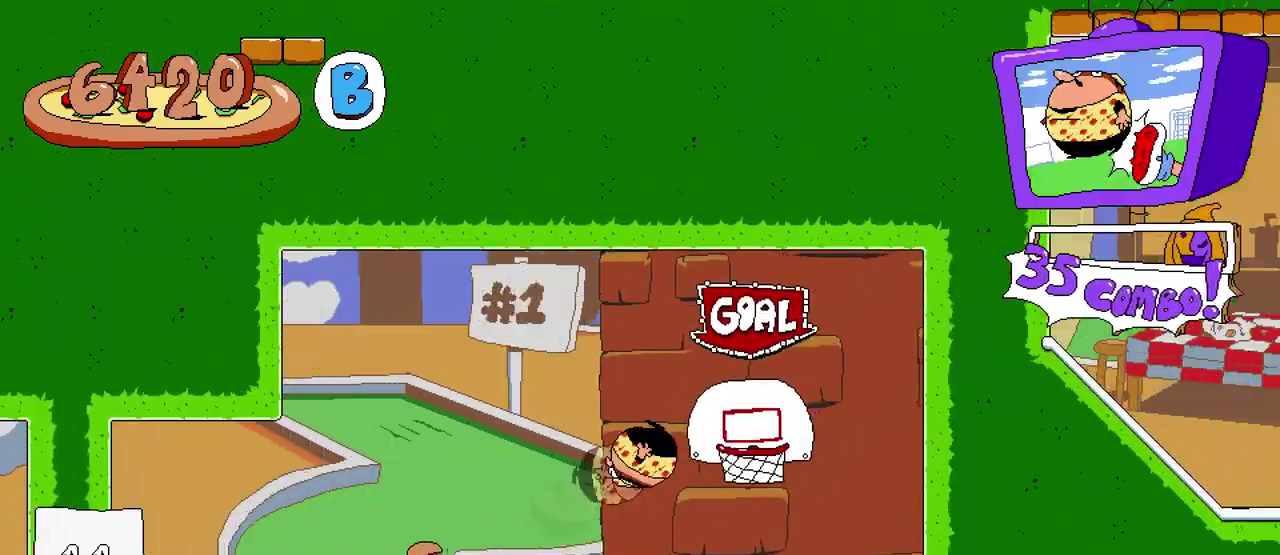
{"buttons": [], "events": [[67, "DPAD_LEFT", "down"], [167, "DPAD_LEFT", "up"], [183, "A", "down"], [233, "A", "up"]]}
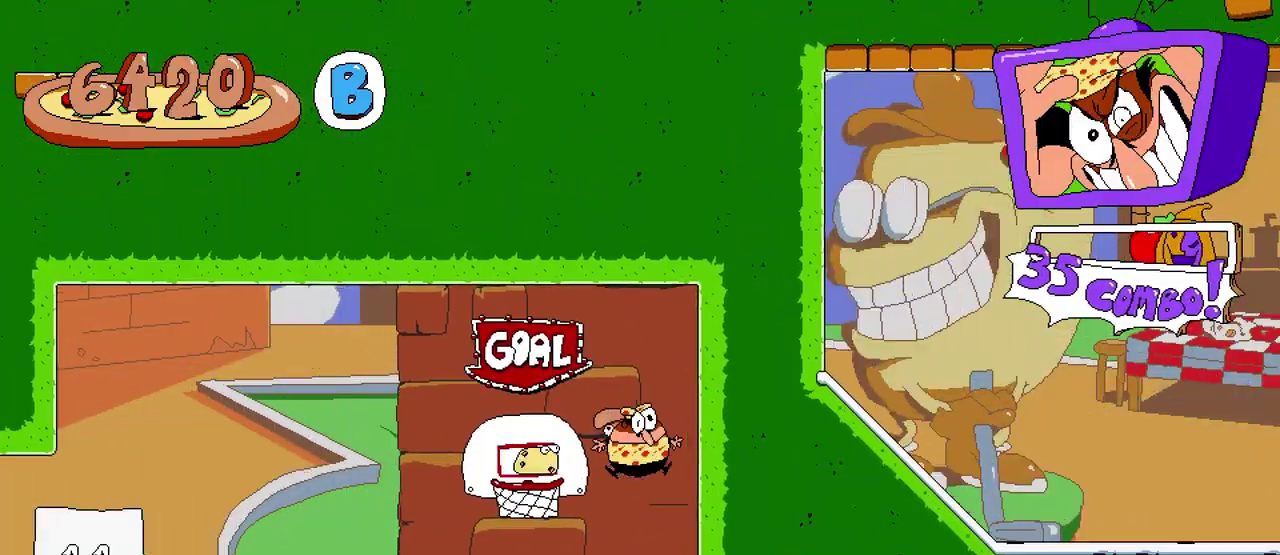
{"buttons": ["X", "DPAD_RIGHT"], "events": [[300, "DPAD_RIGHT", "down"], [450, "X", "down"]]}
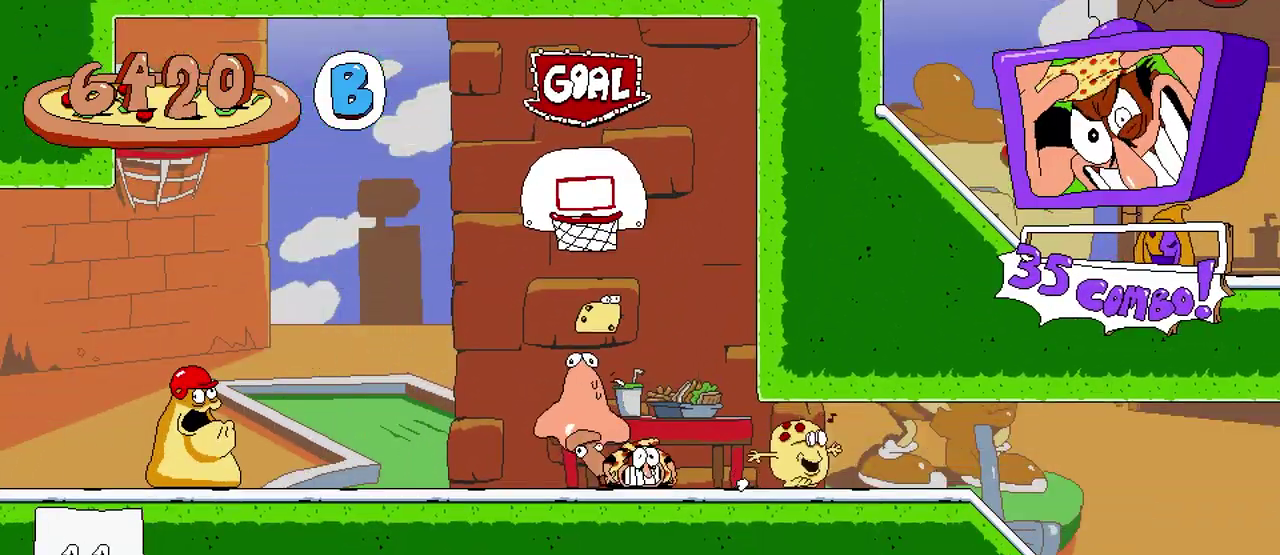
{"buttons": ["X", "DPAD_RIGHT"], "events": [[167, "X", "up"], [333, "X", "down"]]}
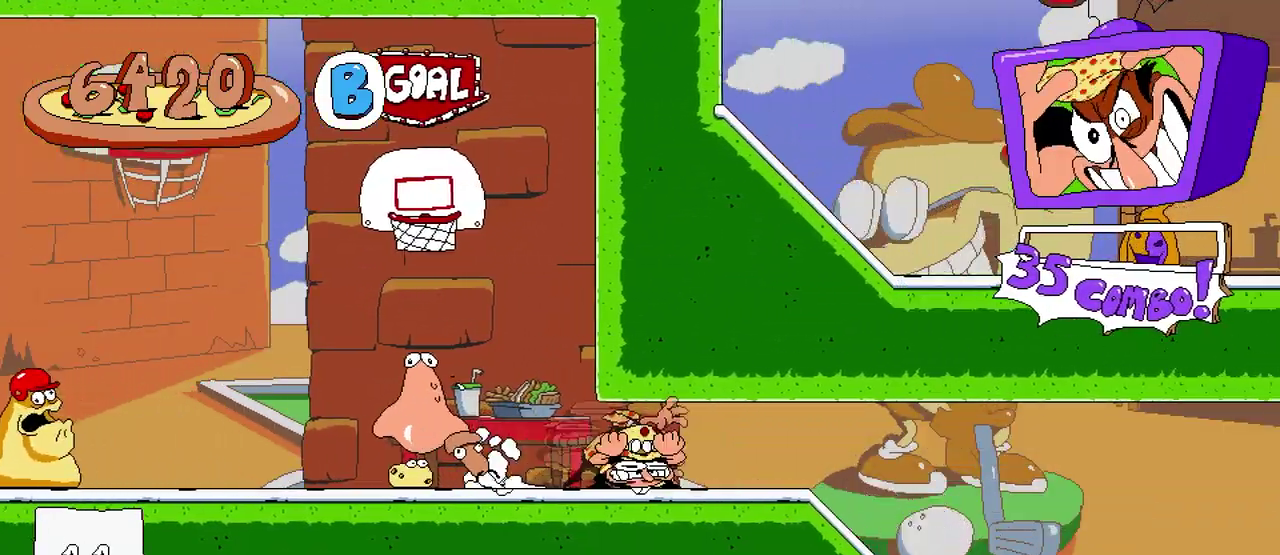
{"buttons": ["DPAD_LEFT"], "events": [[17, "X", "up"], [67, "DPAD_RIGHT", "up"], [100, "DPAD_LEFT", "down"], [133, "X", "down"], [317, "X", "up"]]}
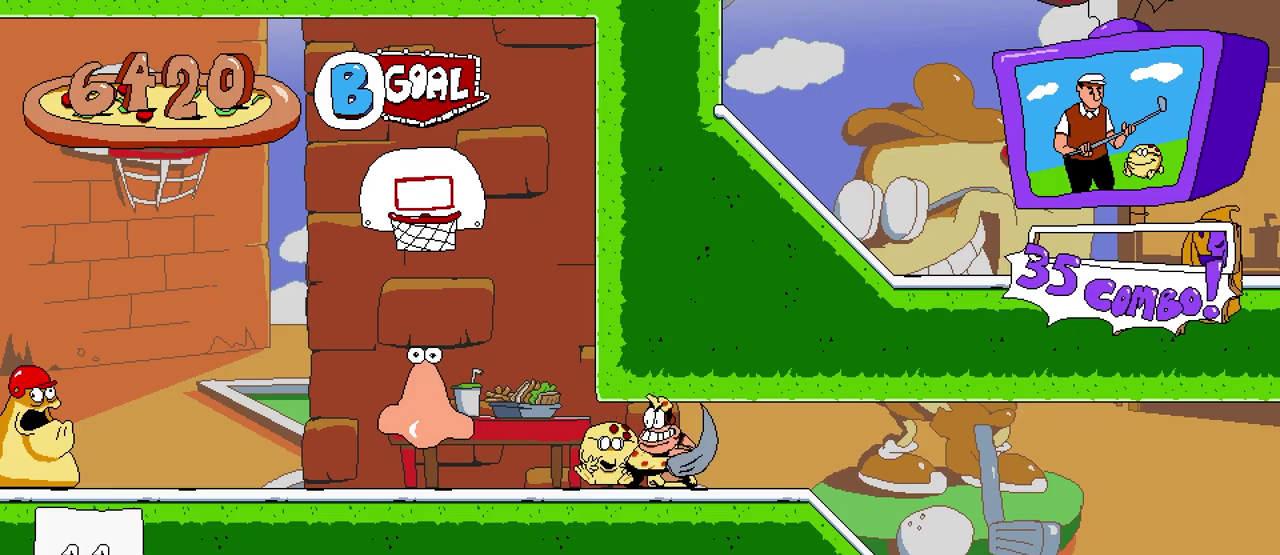
{"buttons": [], "events": [[417, "DPAD_LEFT", "up"]]}
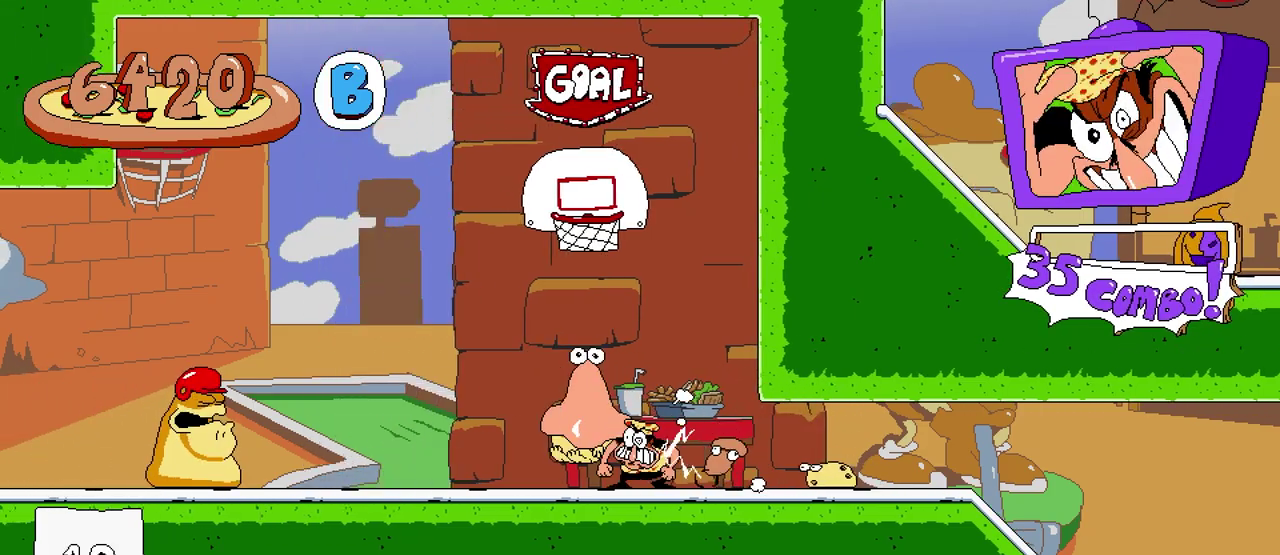
{"buttons": ["X", "DPAD_LEFT"], "events": [[117, "X", "down"], [150, "DPAD_LEFT", "down"], [267, "X", "up"], [383, "X", "down"]]}
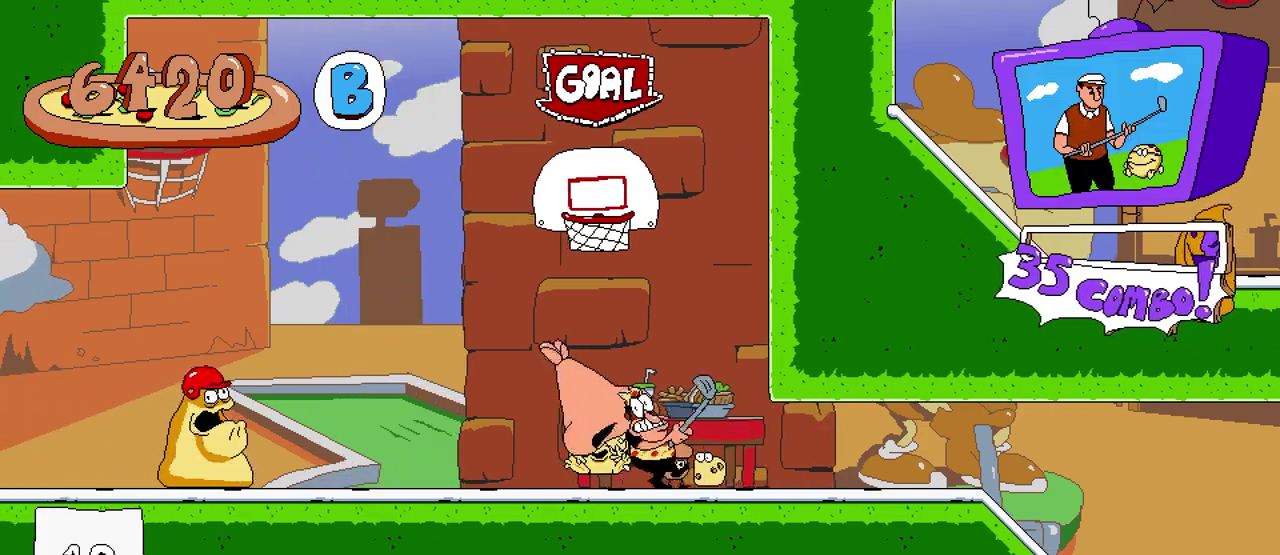
{"buttons": [], "events": [[17, "X", "up"], [417, "DPAD_LEFT", "up"]]}
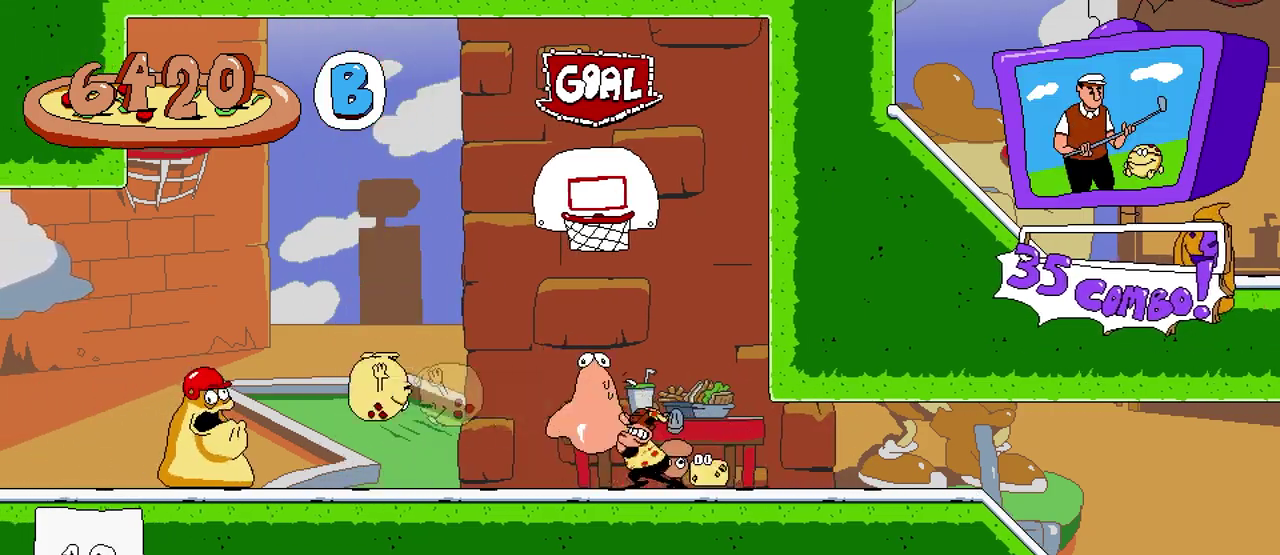
{"buttons": [], "events": [[317, "DPAD_LEFT", "down"], [483, "DPAD_LEFT", "up"]]}
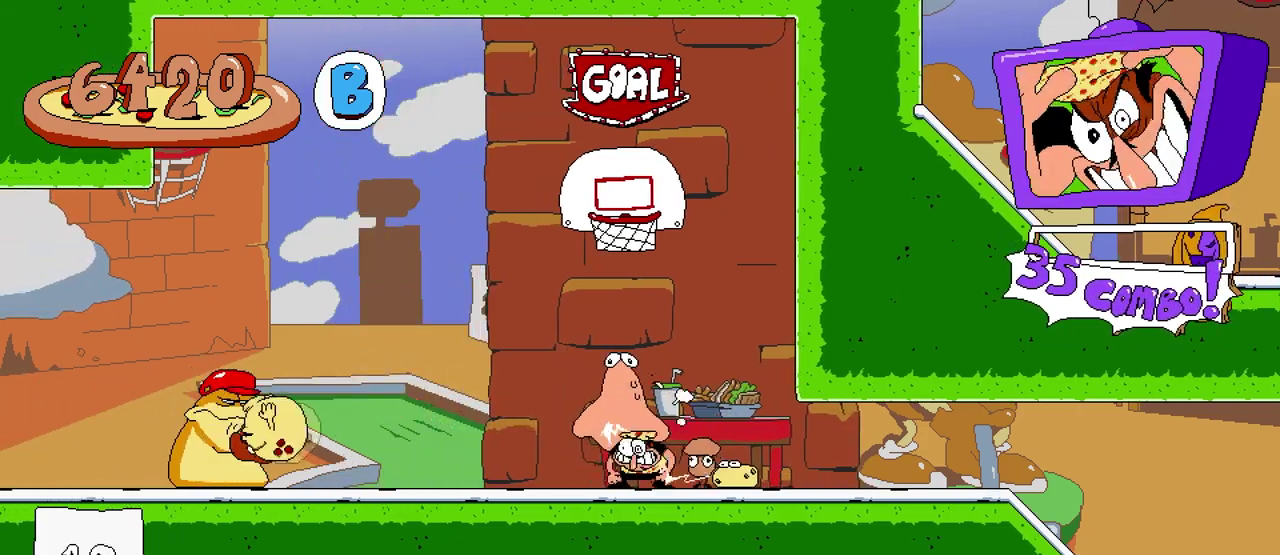
{"buttons": ["R2", "DPAD_LEFT"], "events": [[117, "DPAD_LEFT", "down"], [233, "R2", "down"]]}
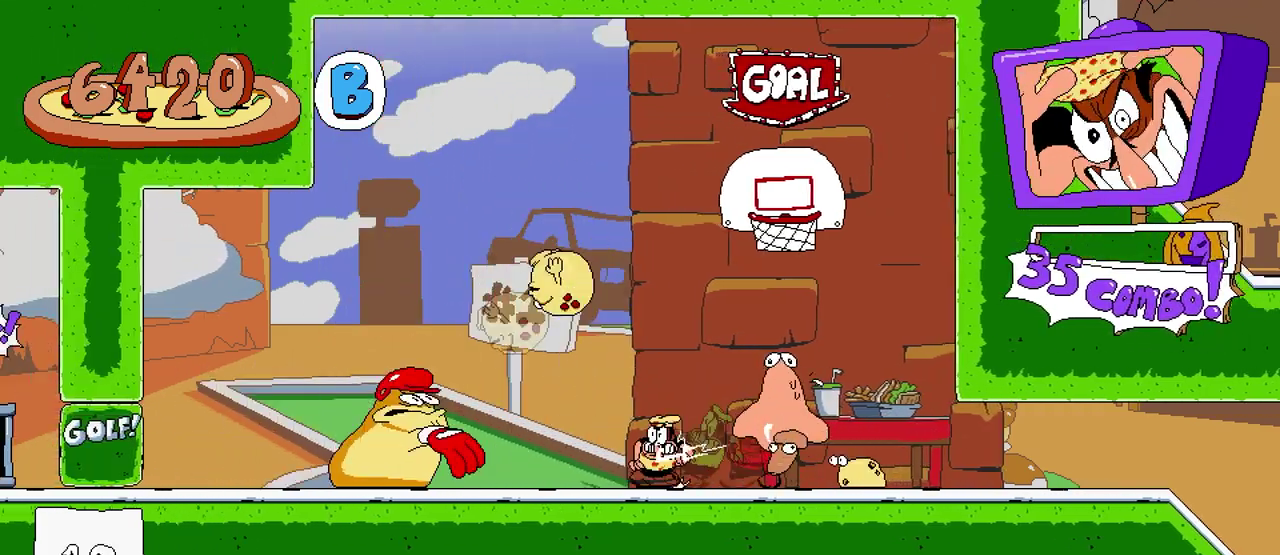
{"buttons": ["R2"], "events": [[250, "DPAD_LEFT", "up"]]}
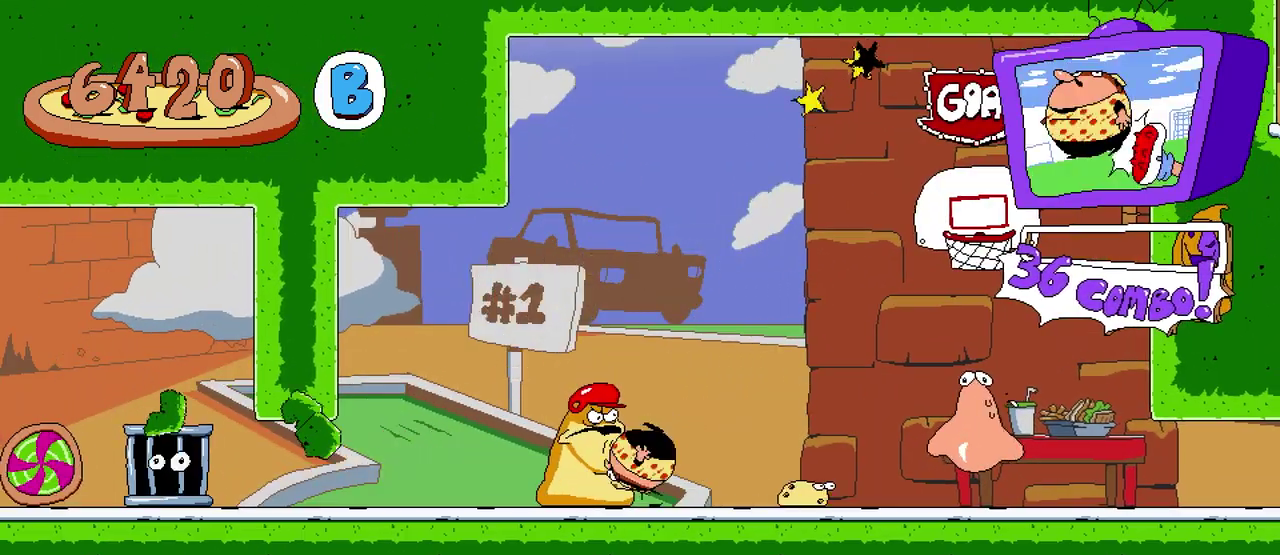
{"buttons": [], "events": [[467, "R2", "up"]]}
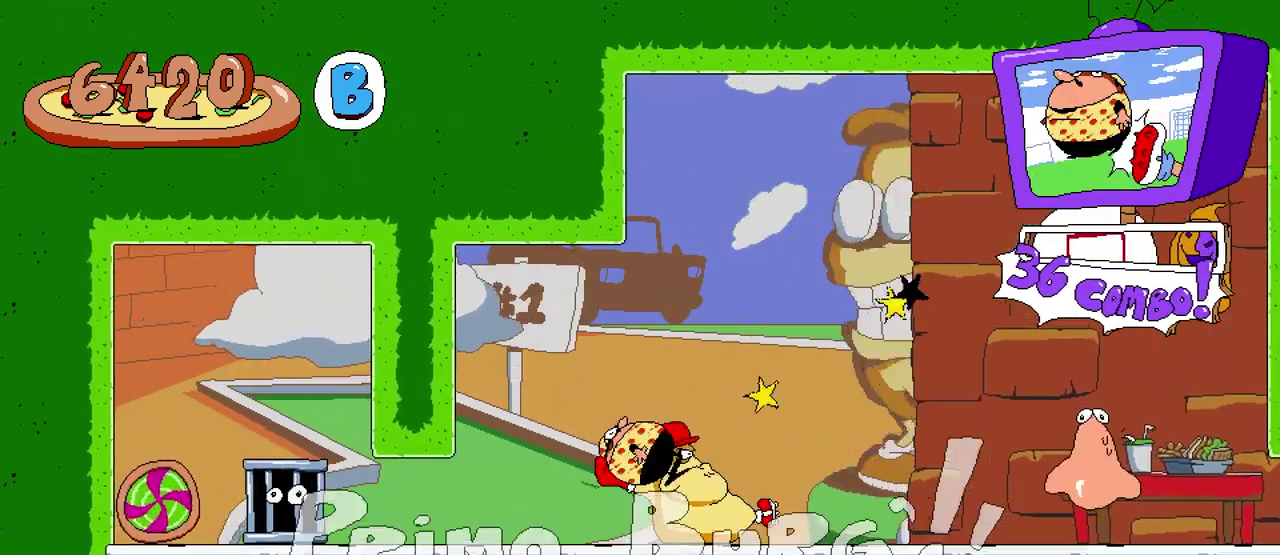
{"buttons": [], "events": [[183, "DPAD_RIGHT", "down"], [450, "DPAD_RIGHT", "up"]]}
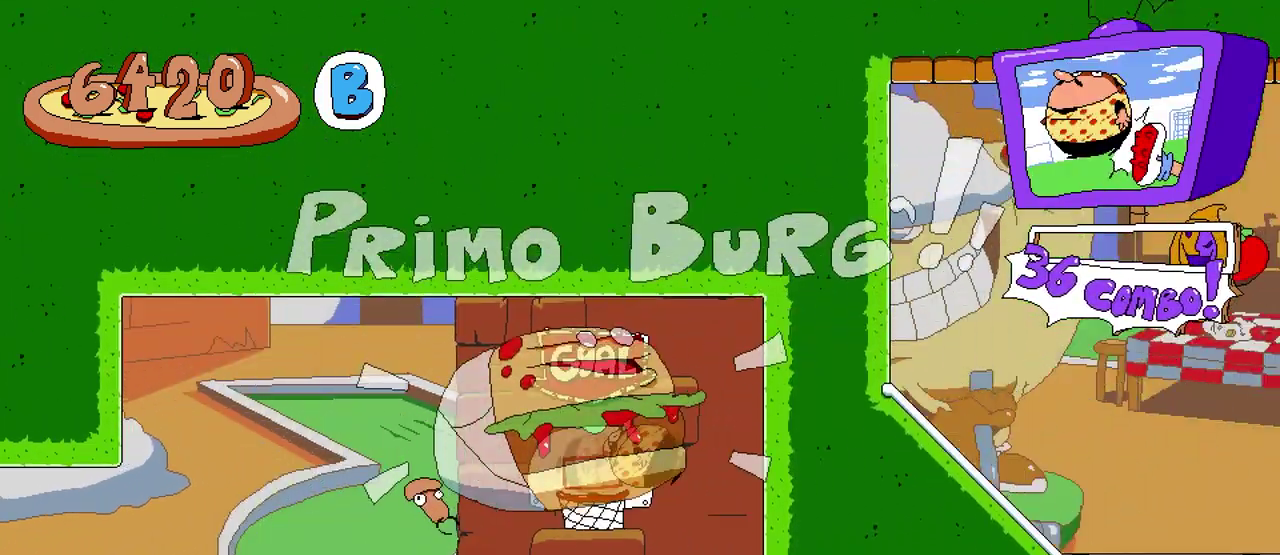
{"buttons": ["R2", "DPAD_LEFT"], "events": [[83, "DPAD_LEFT", "down"], [333, "R2", "down"]]}